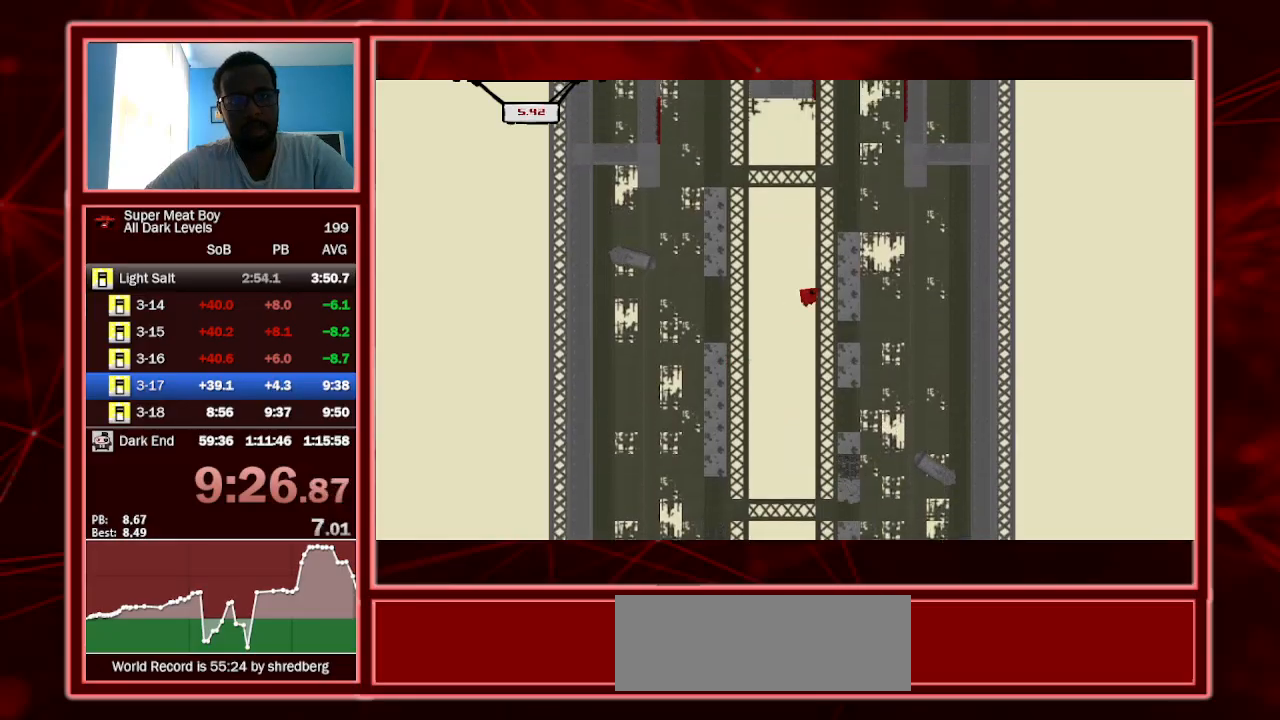
Gameplay with keyboard; each line is a JSON object with the keys held at the frame after it. "events" lists presses ("down") and releases ("up") of "a", "escape", "left", "p", "right", "s", "shift" and "space" between this image and that frame as [ms after this image, input, new state], when the widget could be followed in between. No other keys are recorded. Mouse input is not recorded.
{"keys": ["right", "shift", "space"], "events": [[133, "space", "up"], [200, "left", "down"], [200, "right", "up"], [200, "space", "down"], [433, "space", "up"], [467, "right", "down"], [500, "left", "up"], [500, "space", "down"]]}
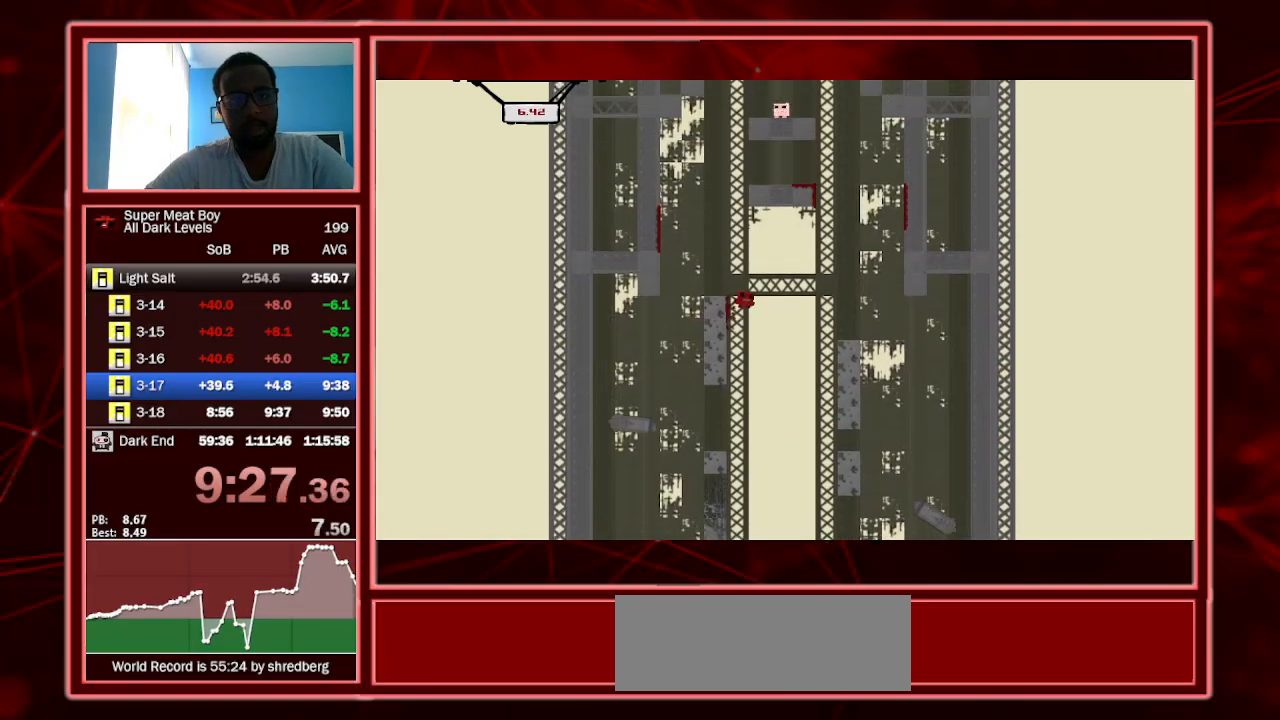
{"keys": ["right", "shift", "space"], "events": []}
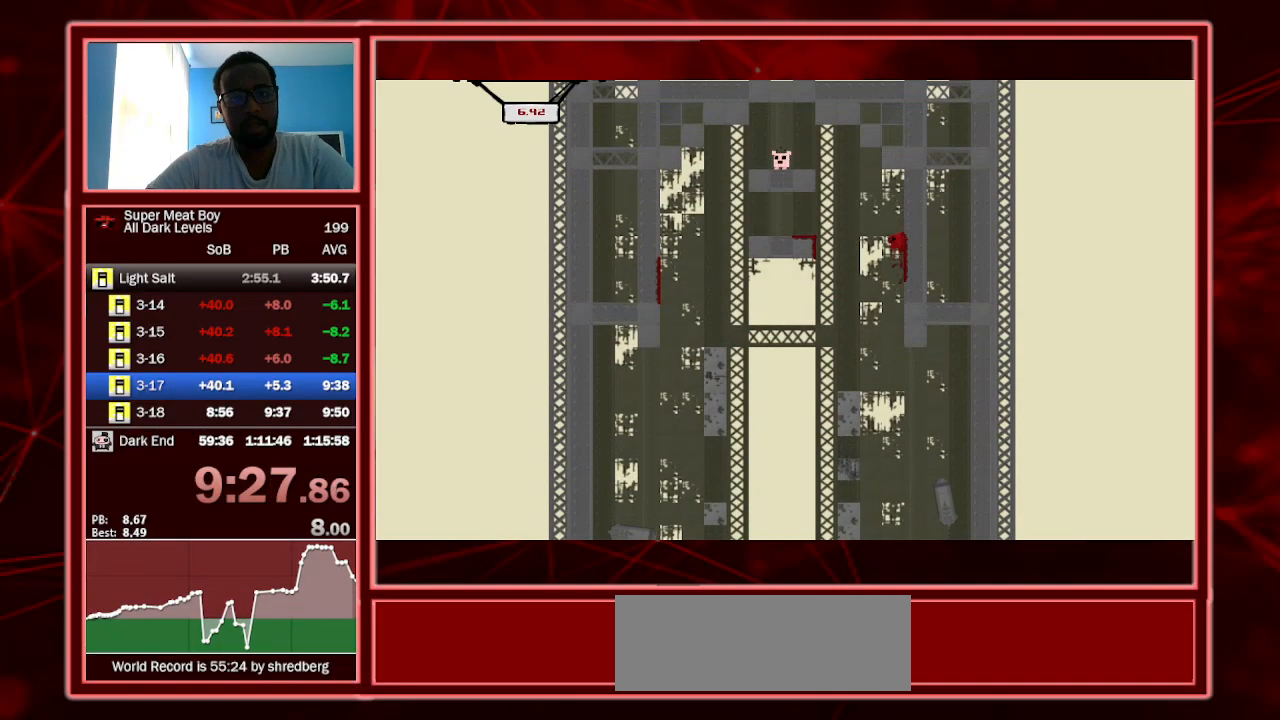
{"keys": ["left", "shift"], "events": [[67, "space", "up"], [100, "left", "down"], [100, "space", "down"], [167, "right", "up"], [433, "space", "up"]]}
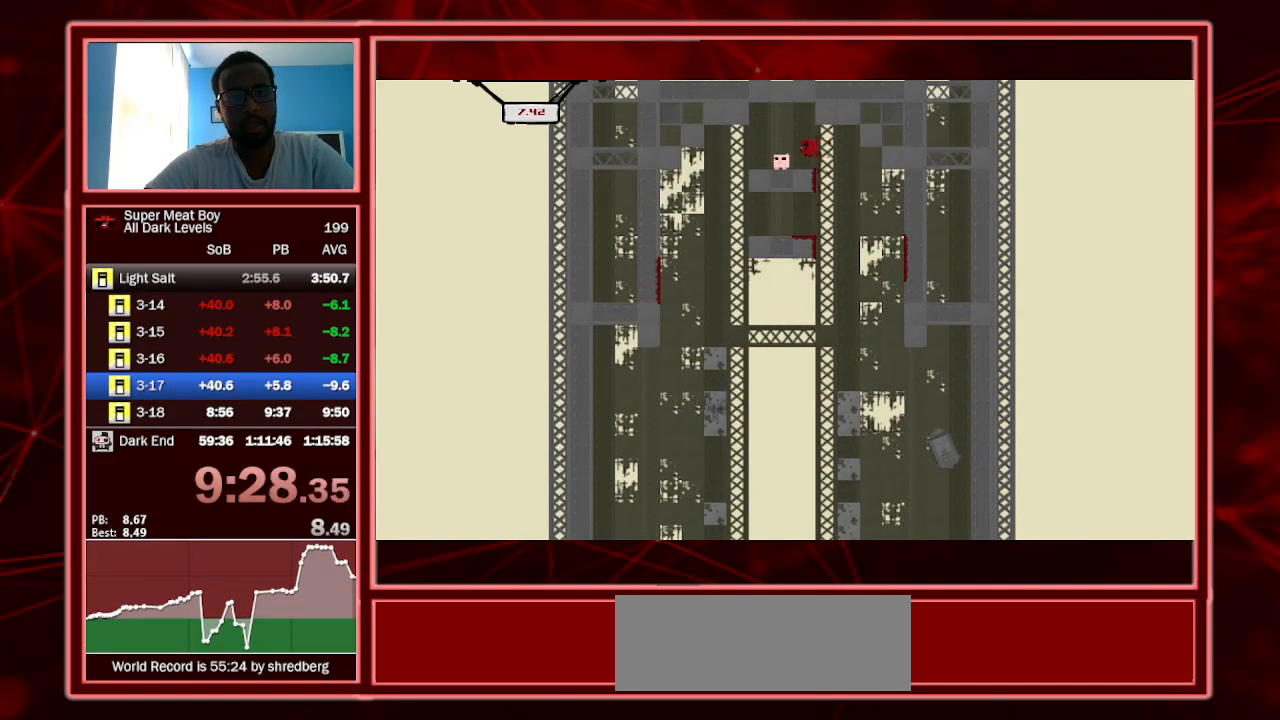
{"keys": ["right", "shift"], "events": [[200, "a", "down"], [233, "left", "up"], [267, "a", "up"], [333, "shift", "up"], [367, "right", "down"], [400, "shift", "down"]]}
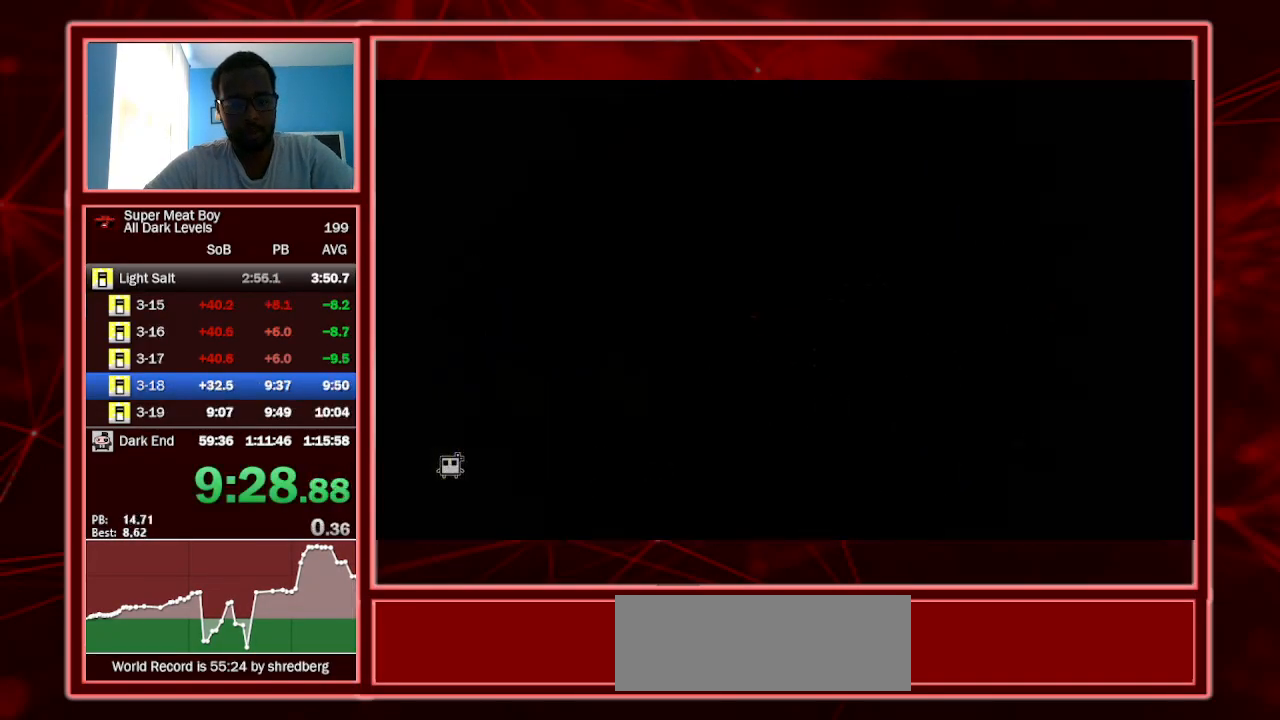
{"keys": ["right", "shift"], "events": []}
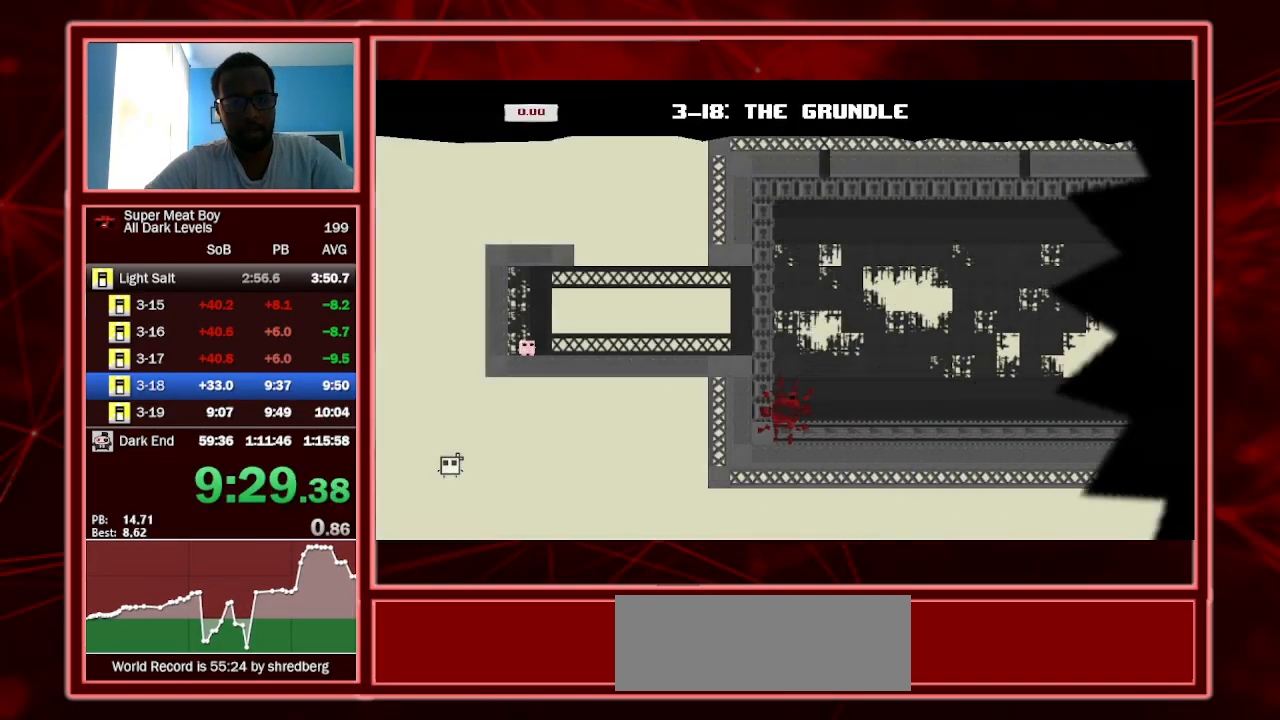
{"keys": ["right", "shift"], "events": []}
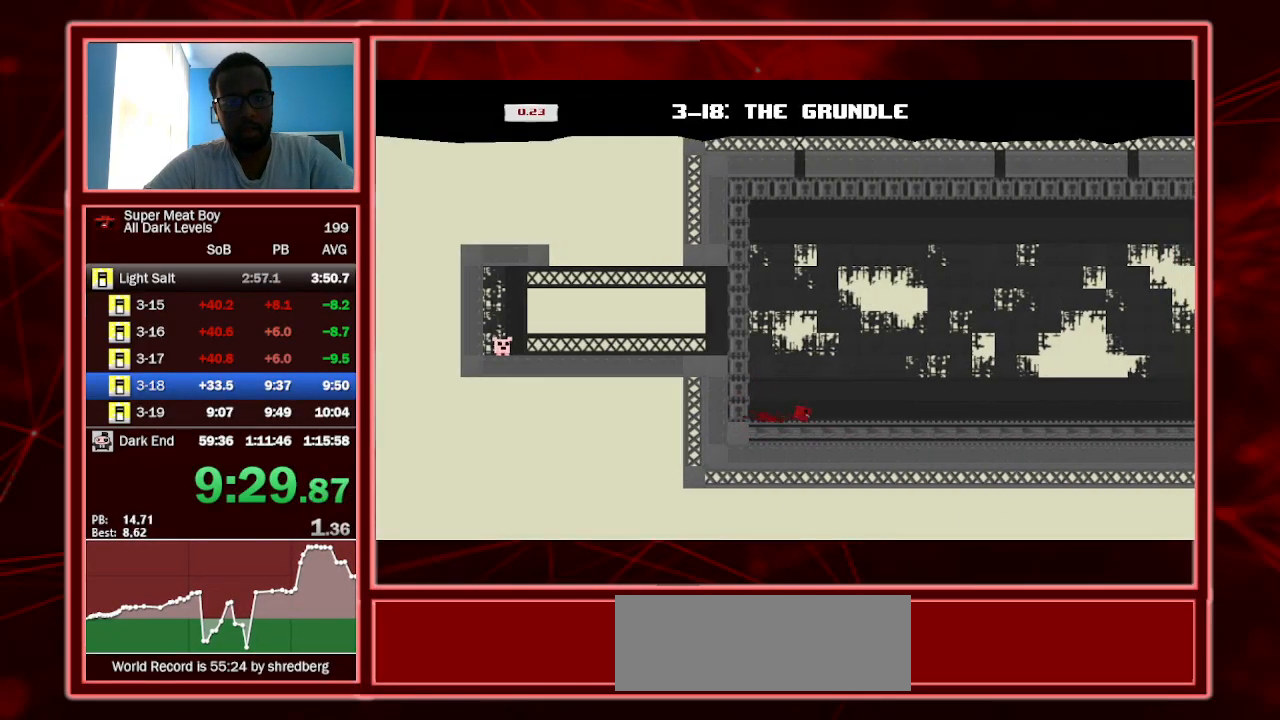
{"keys": ["right", "shift", "space"], "events": [[33, "space", "down"]]}
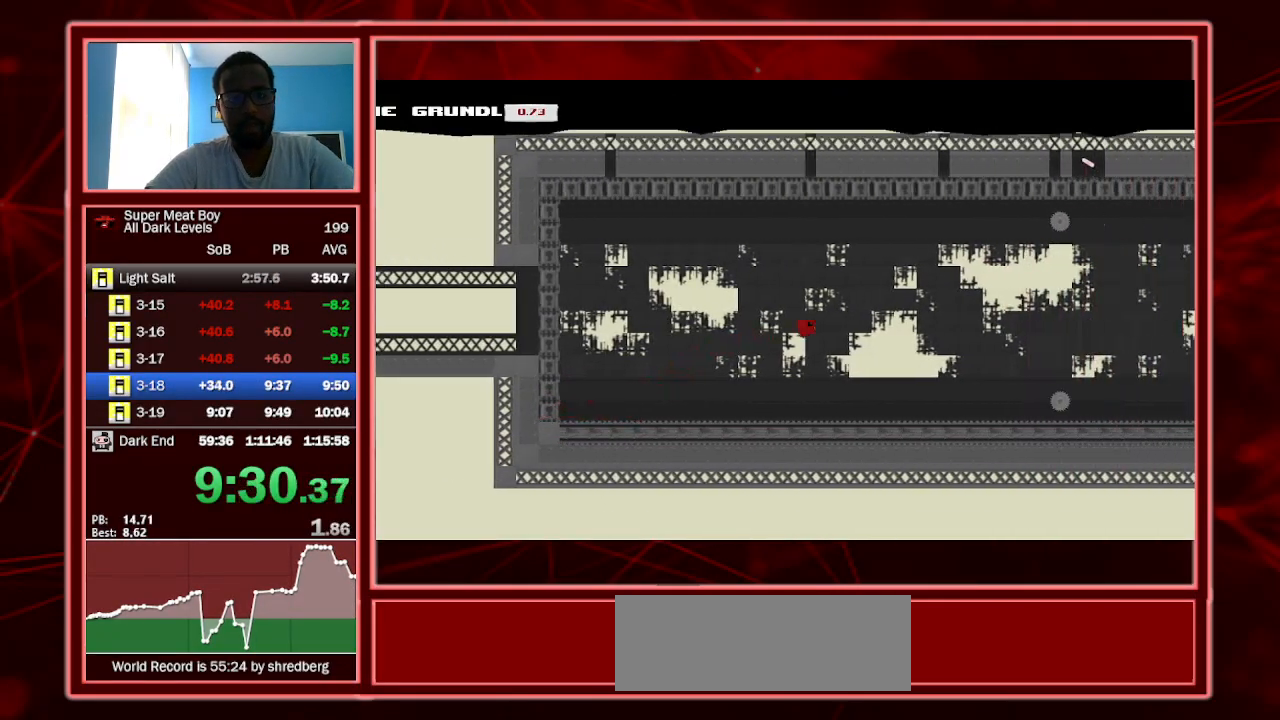
{"keys": ["right", "shift"], "events": [[167, "space", "up"]]}
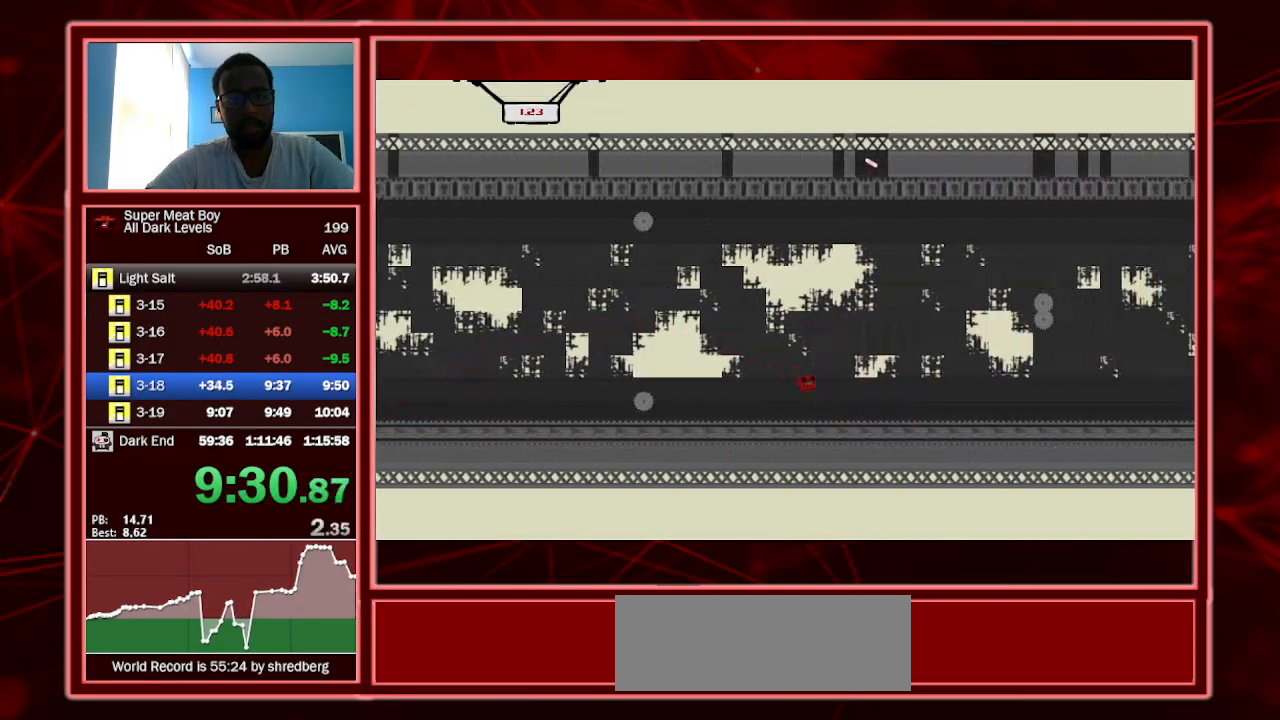
{"keys": ["right", "shift"], "events": []}
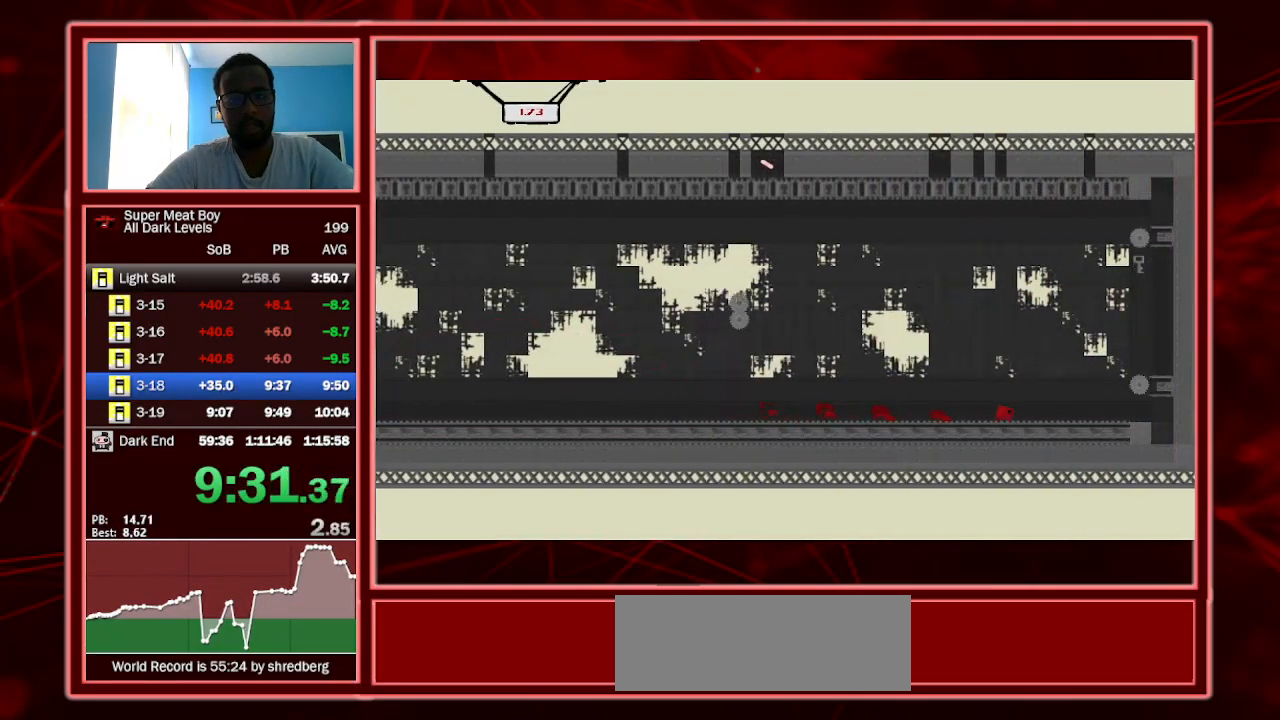
{"keys": ["right", "shift", "space"], "events": [[133, "space", "down"], [433, "space", "up"], [467, "space", "down"]]}
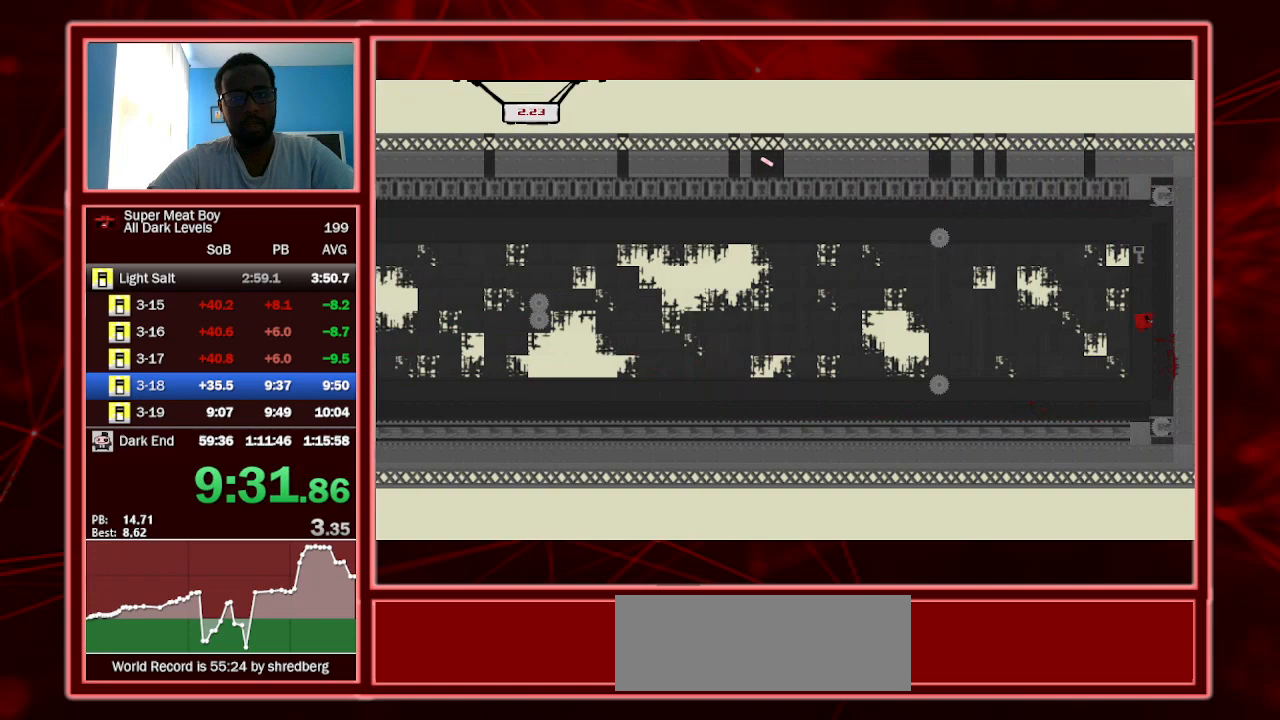
{"keys": ["right", "shift"], "events": [[233, "space", "up"]]}
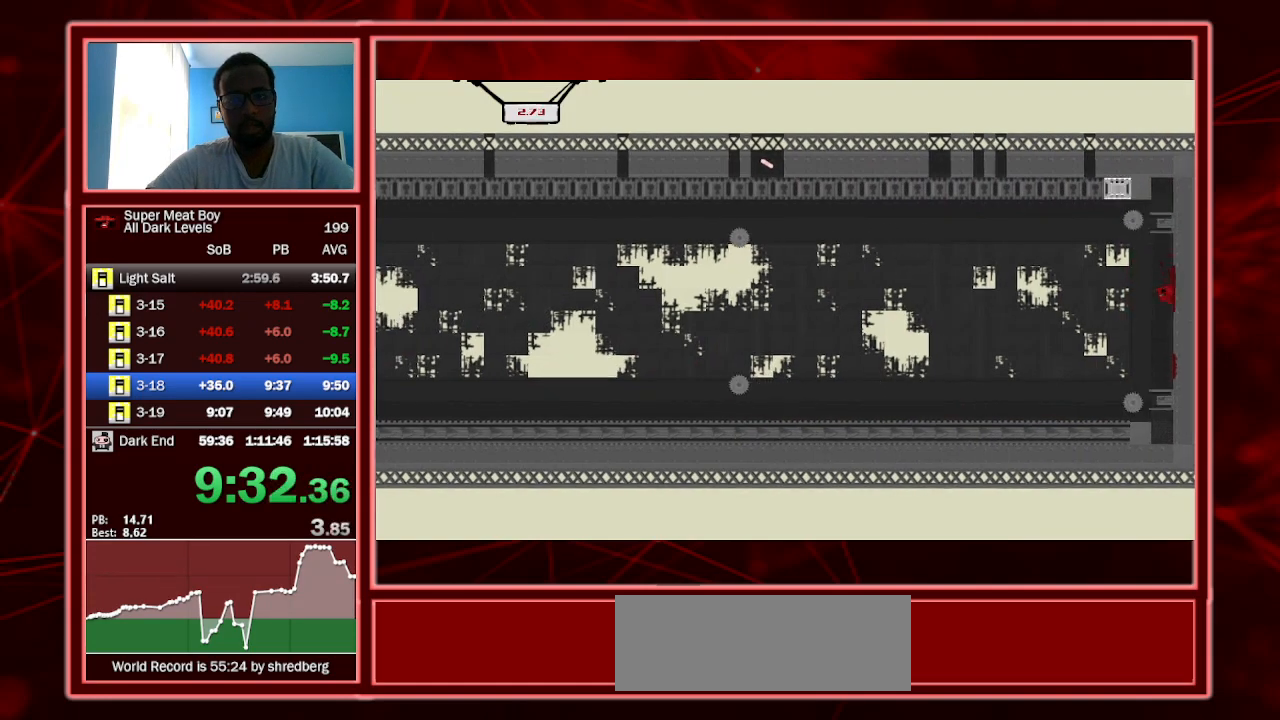
{"keys": ["right", "shift", "space"], "events": [[233, "space", "down"]]}
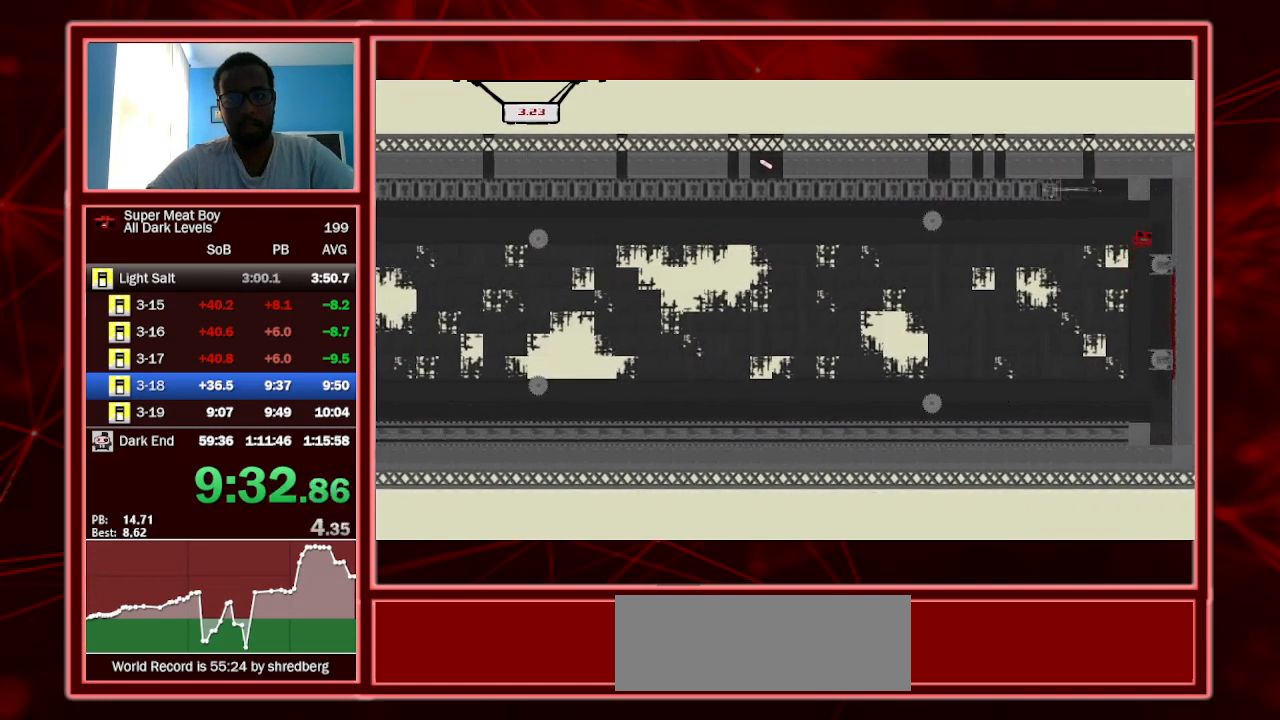
{"keys": ["right", "shift"], "events": [[200, "space", "up"]]}
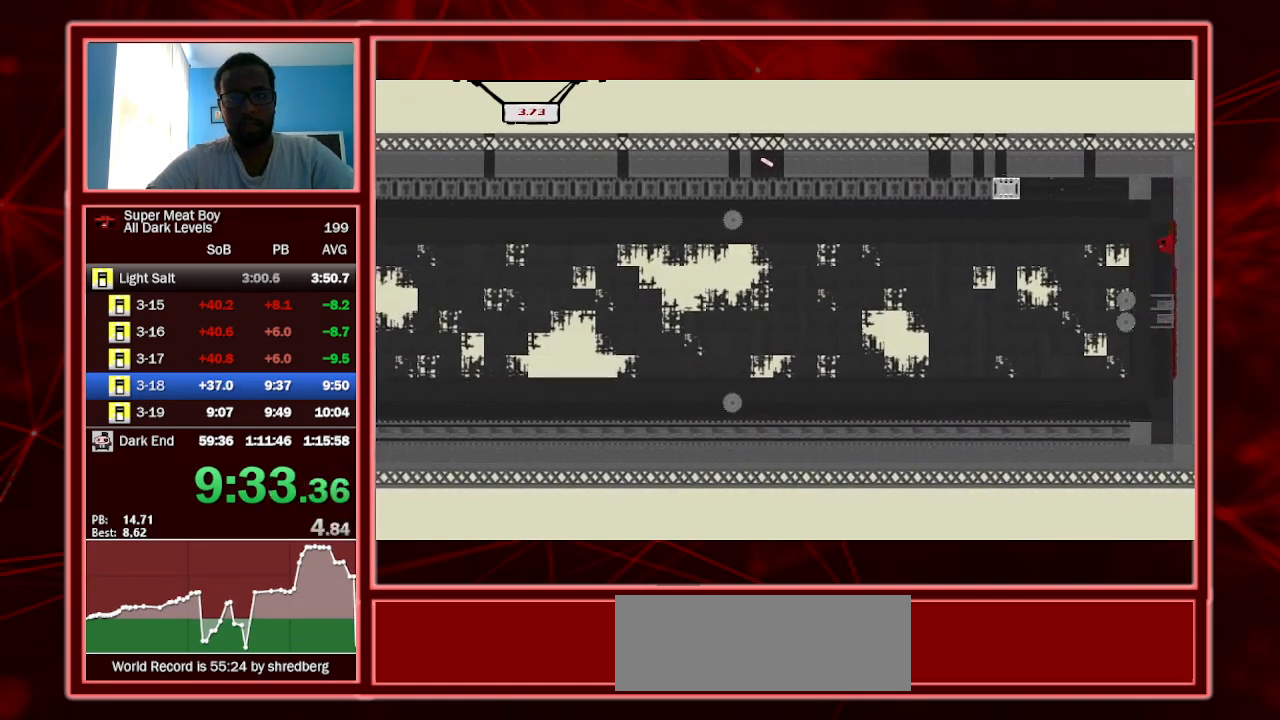
{"keys": ["left", "shift"], "events": [[200, "left", "down"], [200, "right", "up"], [200, "space", "down"], [233, "p", "down"], [300, "p", "up"], [300, "space", "up"], [333, "p", "down"], [433, "p", "up"]]}
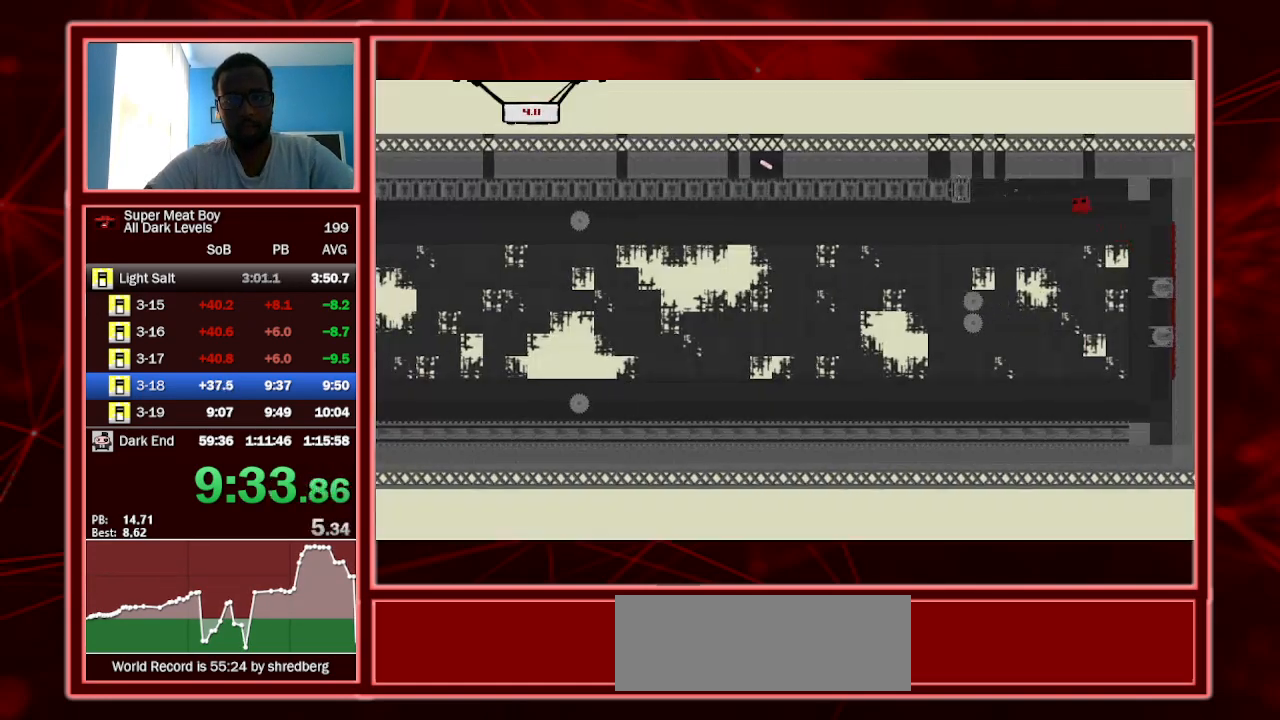
{"keys": ["left", "shift", "space"], "events": [[467, "space", "down"]]}
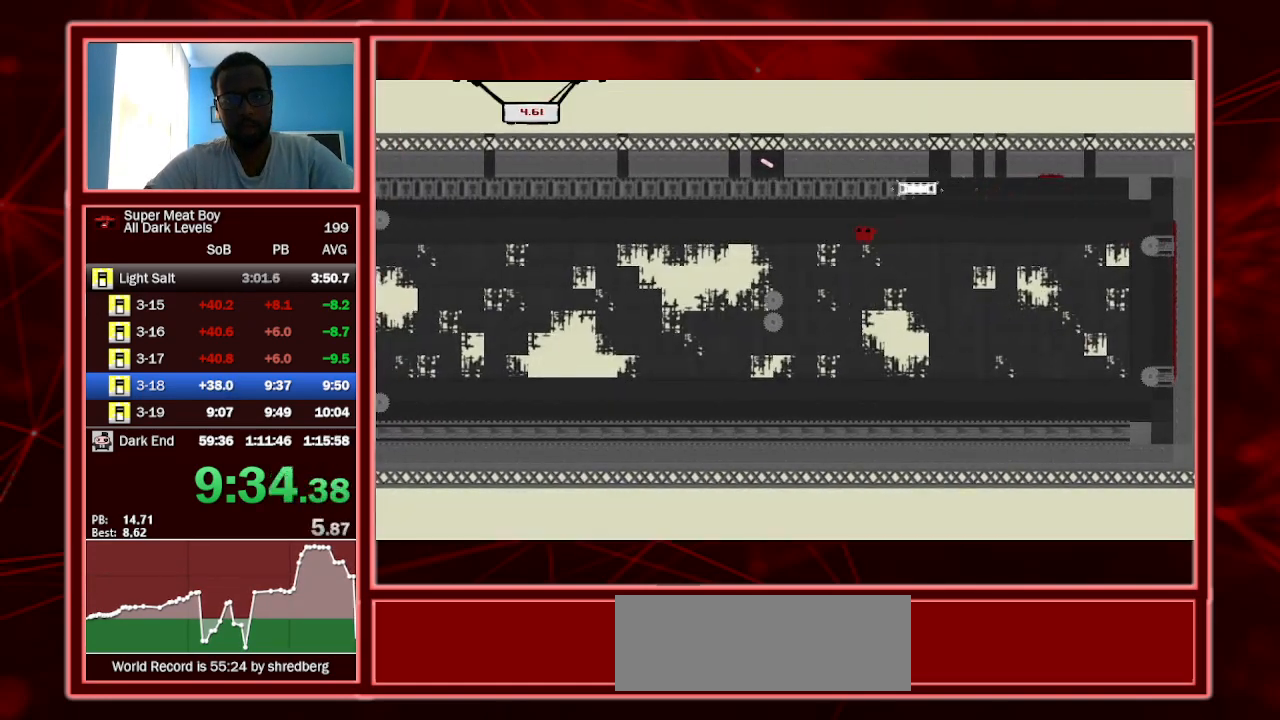
{"keys": ["left", "shift"], "events": [[233, "space", "up"]]}
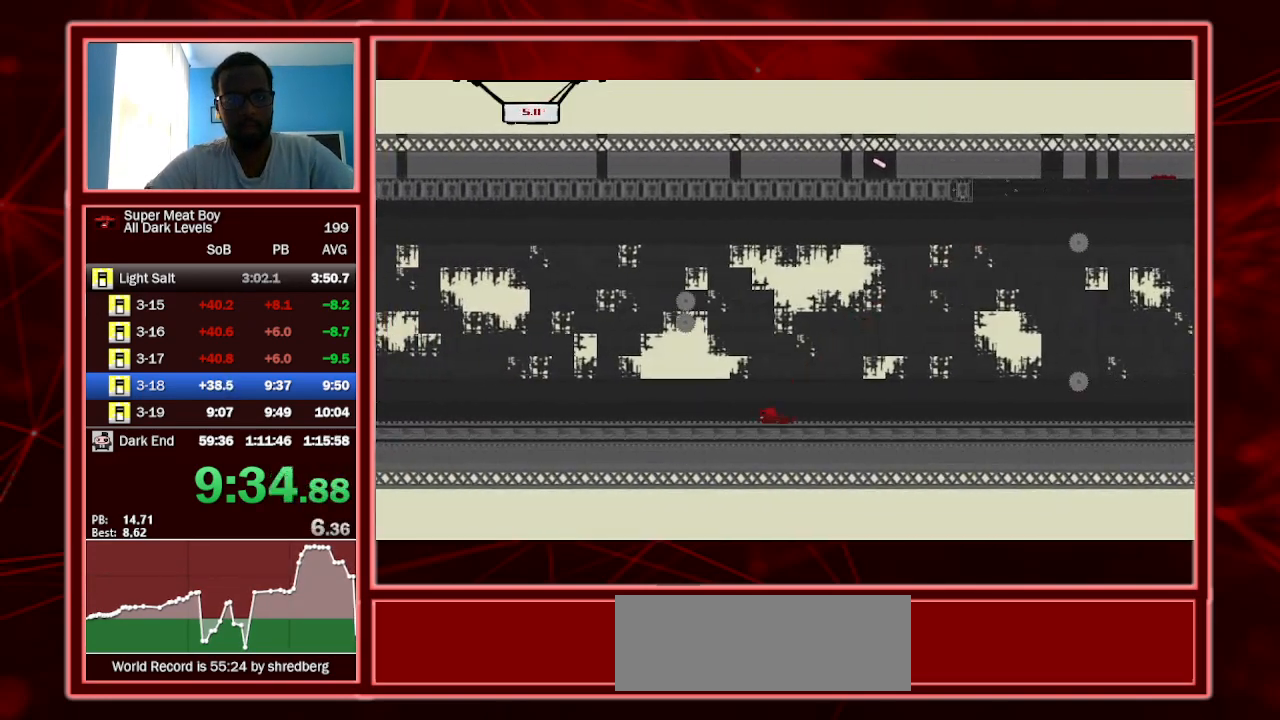
{"keys": ["left"], "events": [[67, "space", "down"], [100, "space", "up"], [400, "shift", "up"]]}
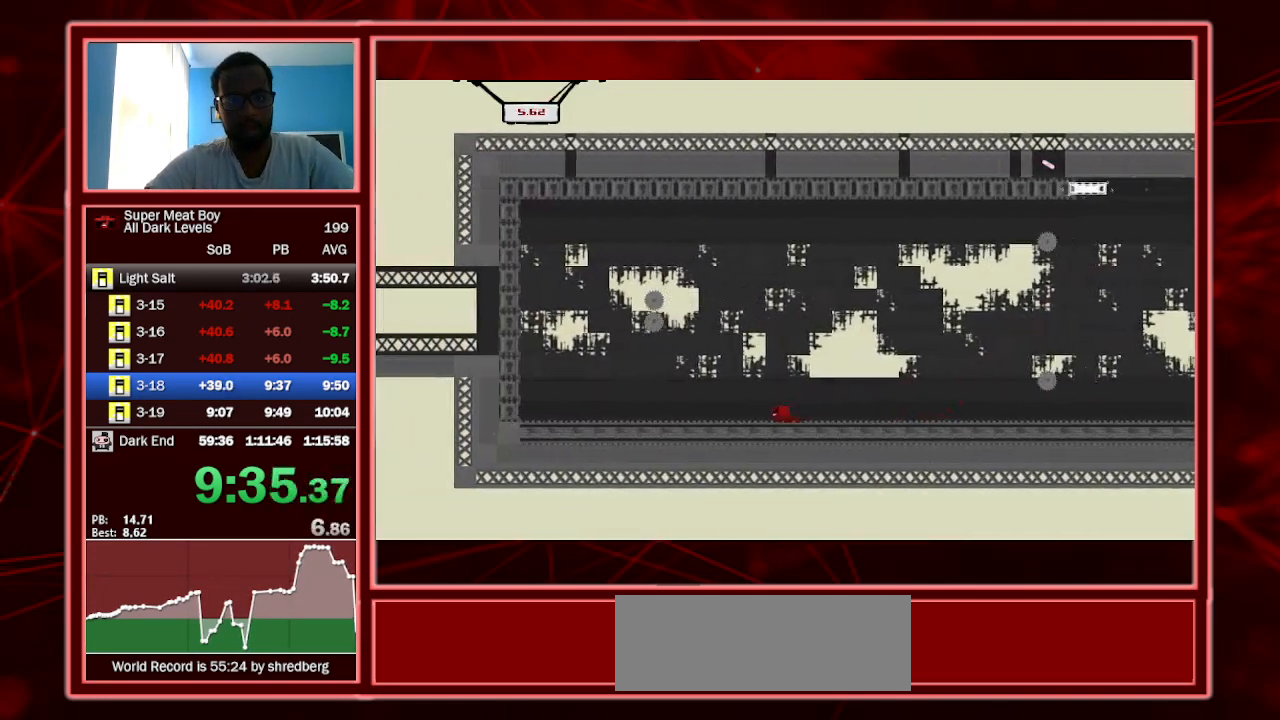
{"keys": ["left"], "events": []}
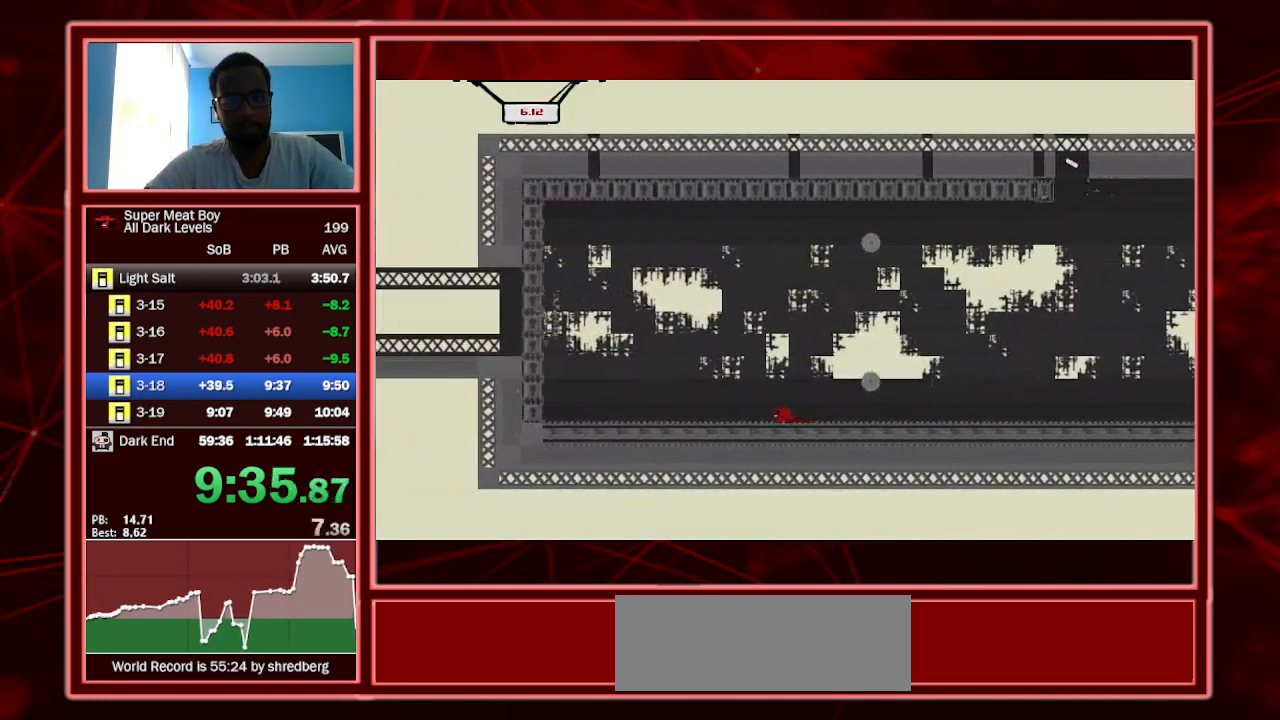
{"keys": ["left", "shift"], "events": [[367, "shift", "down"]]}
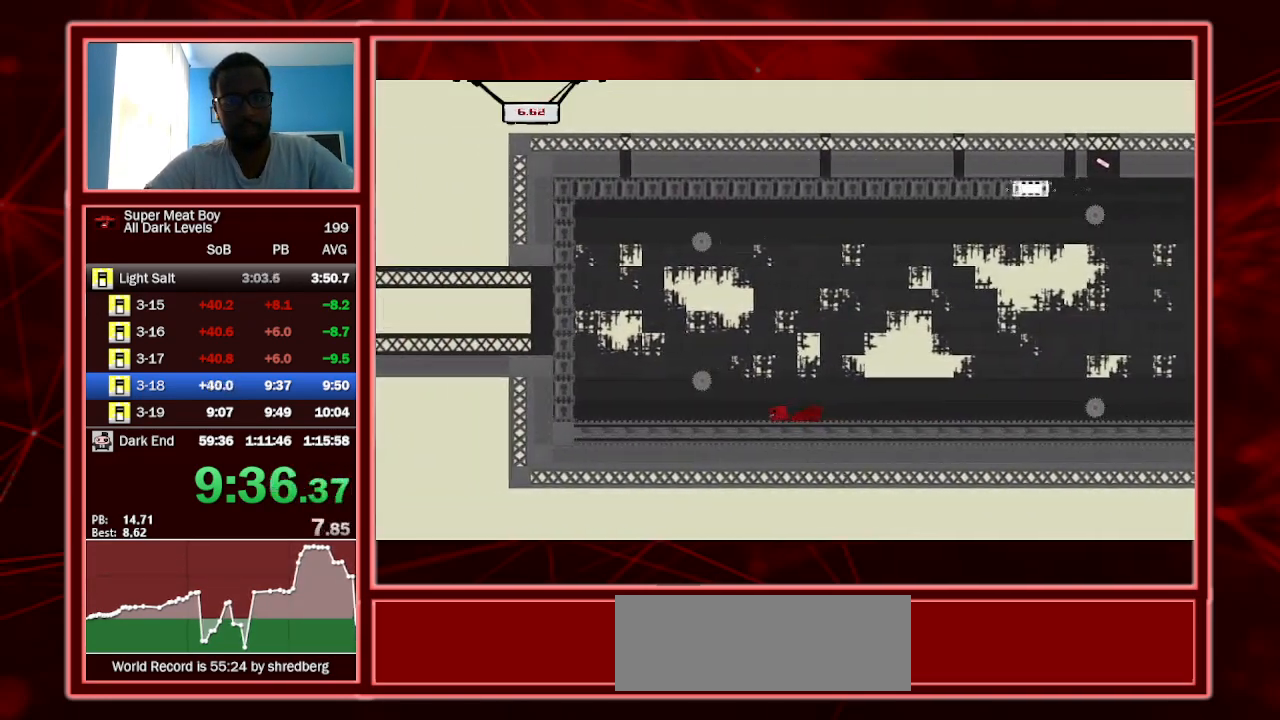
{"keys": ["left", "shift", "space"], "events": [[433, "space", "down"]]}
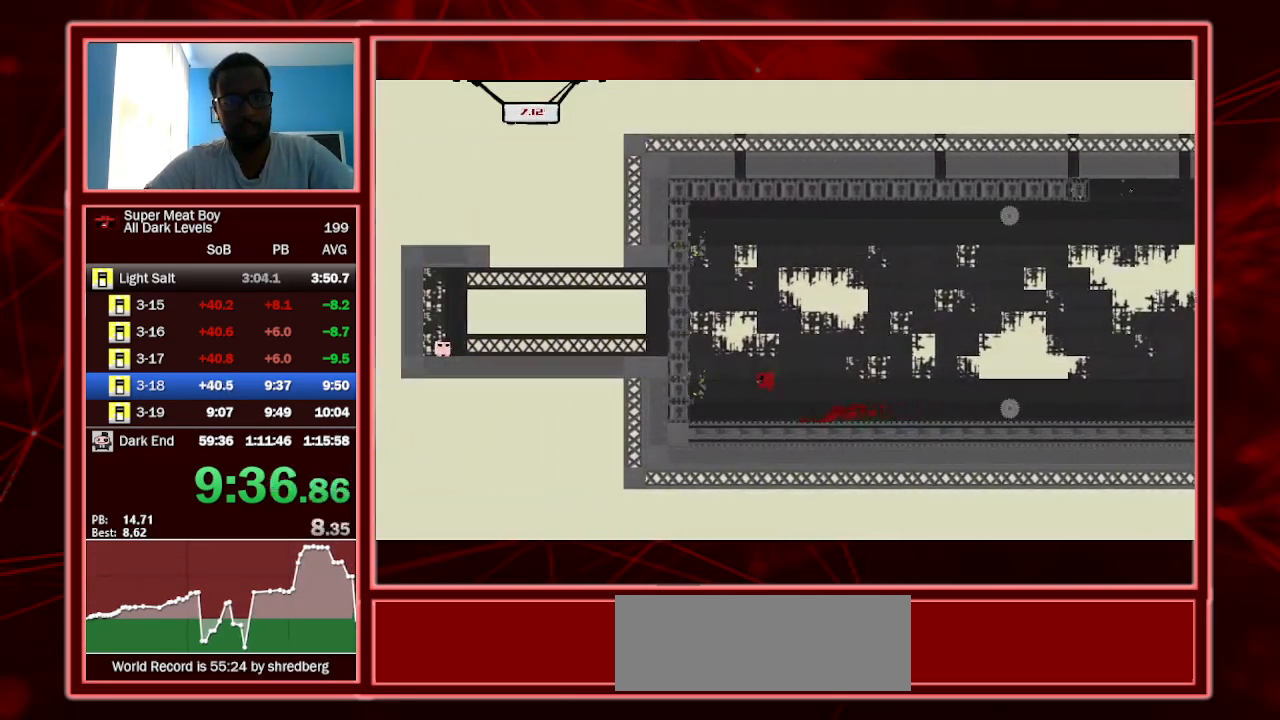
{"keys": ["left", "shift"], "events": [[200, "space", "up"], [300, "space", "down"], [500, "space", "up"]]}
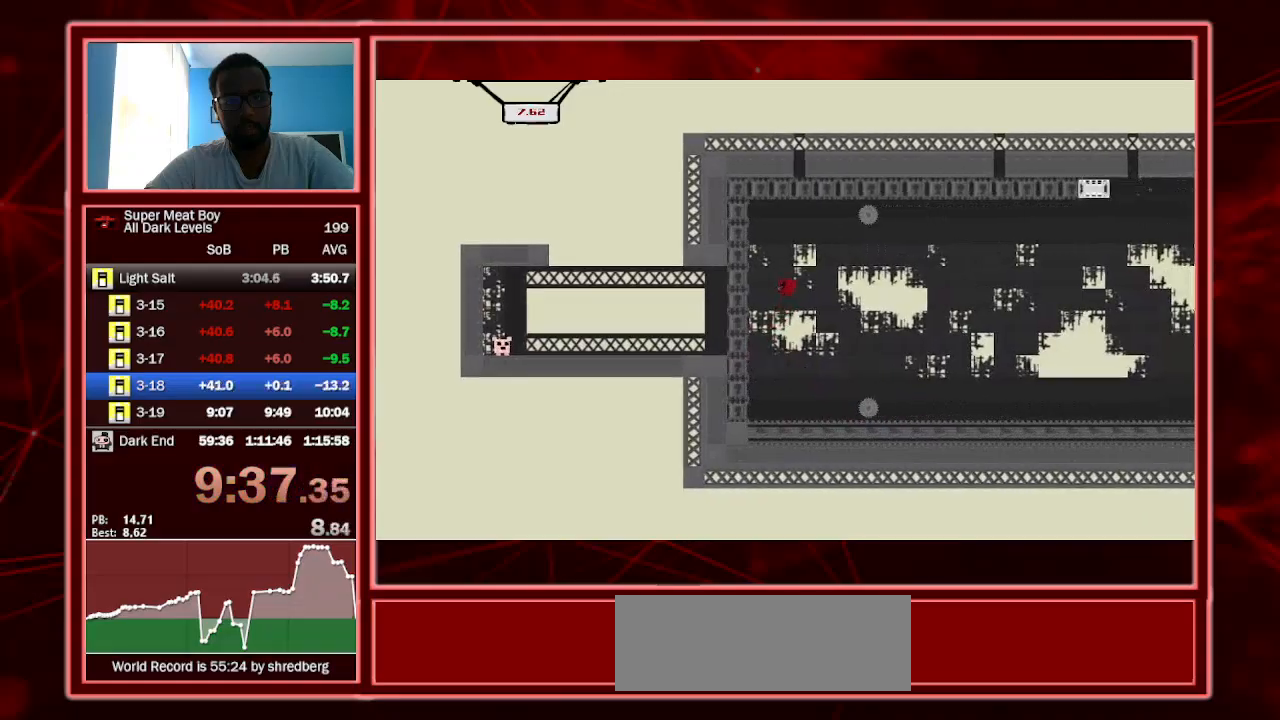
{"keys": ["left", "shift"], "events": []}
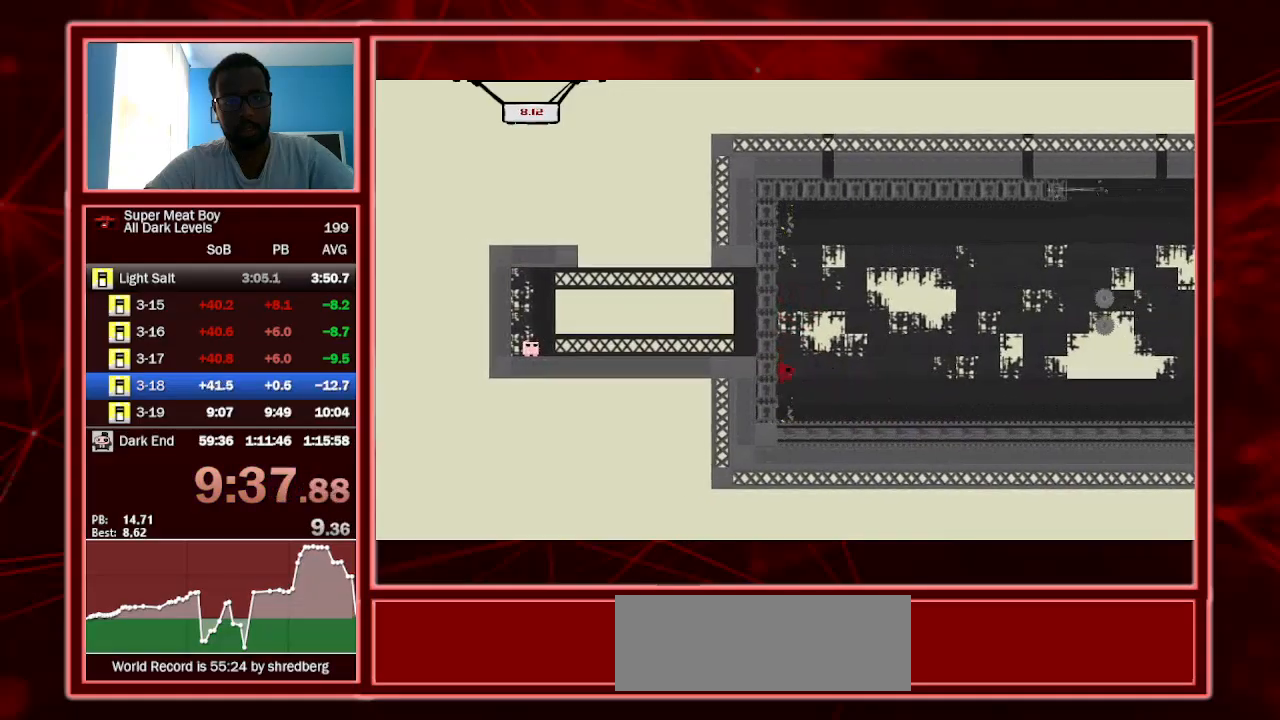
{"keys": ["left", "shift"], "events": []}
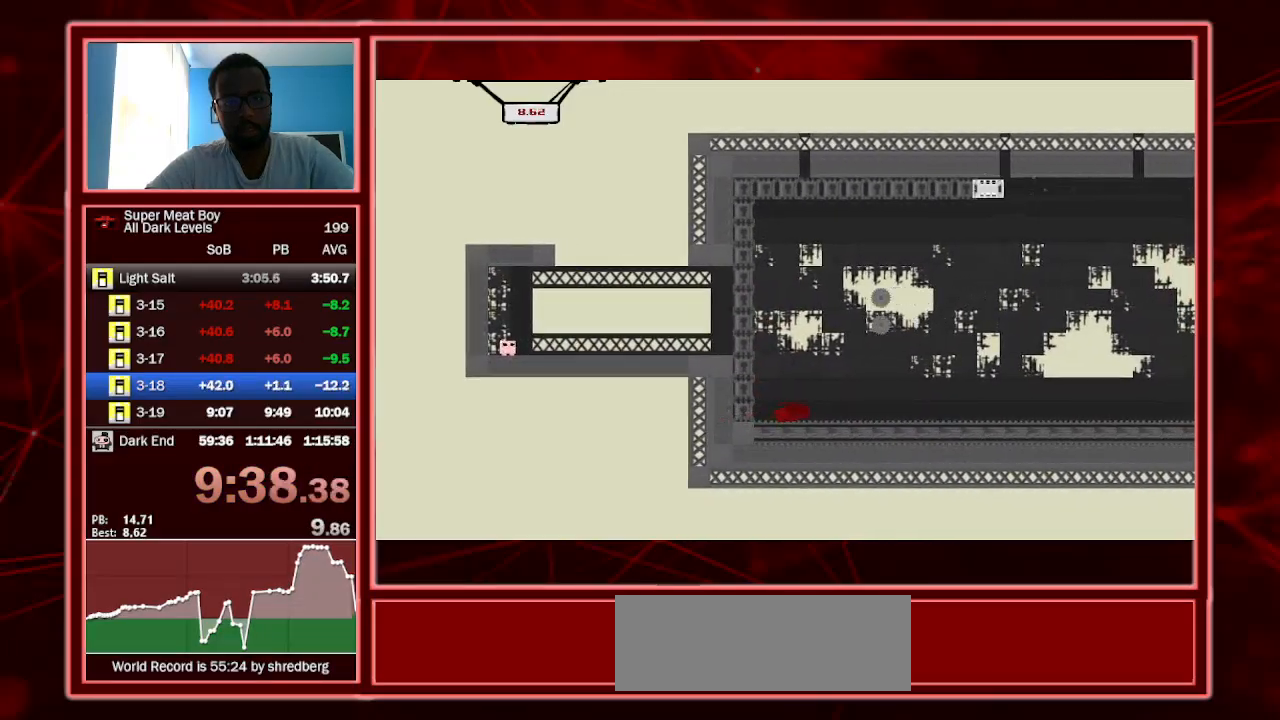
{"keys": ["left", "shift"], "events": []}
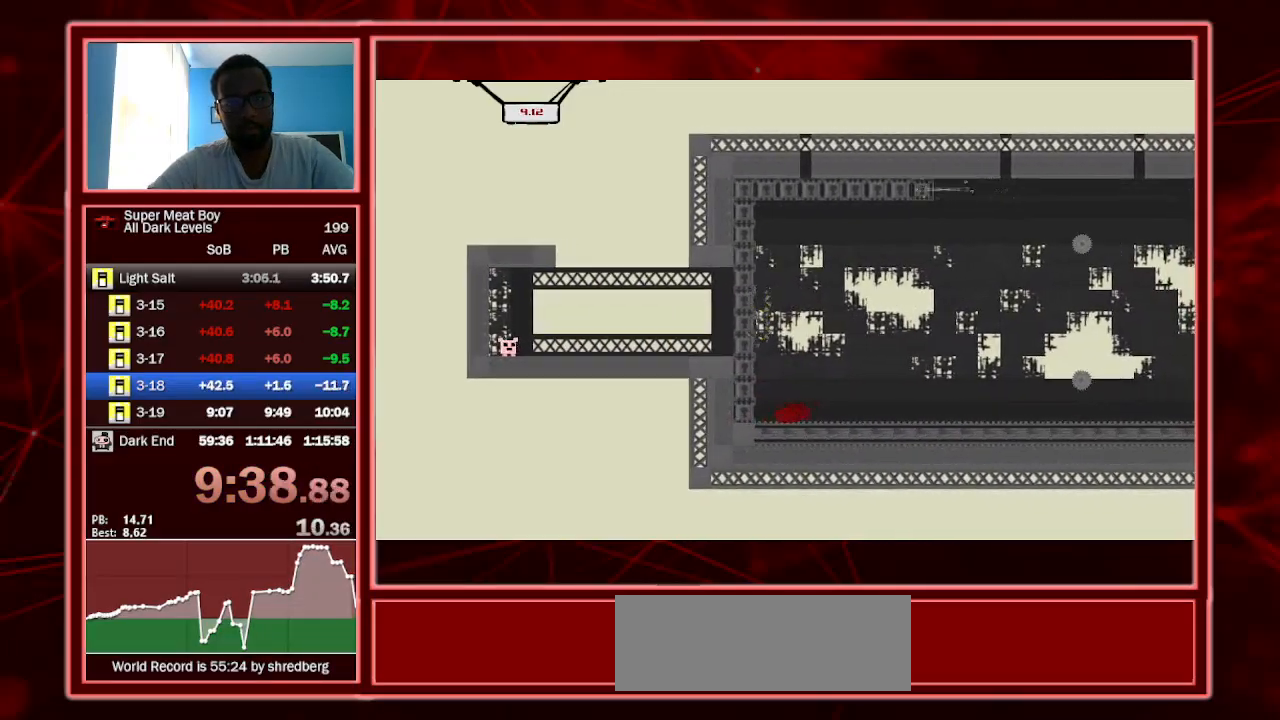
{"keys": ["left", "shift"], "events": []}
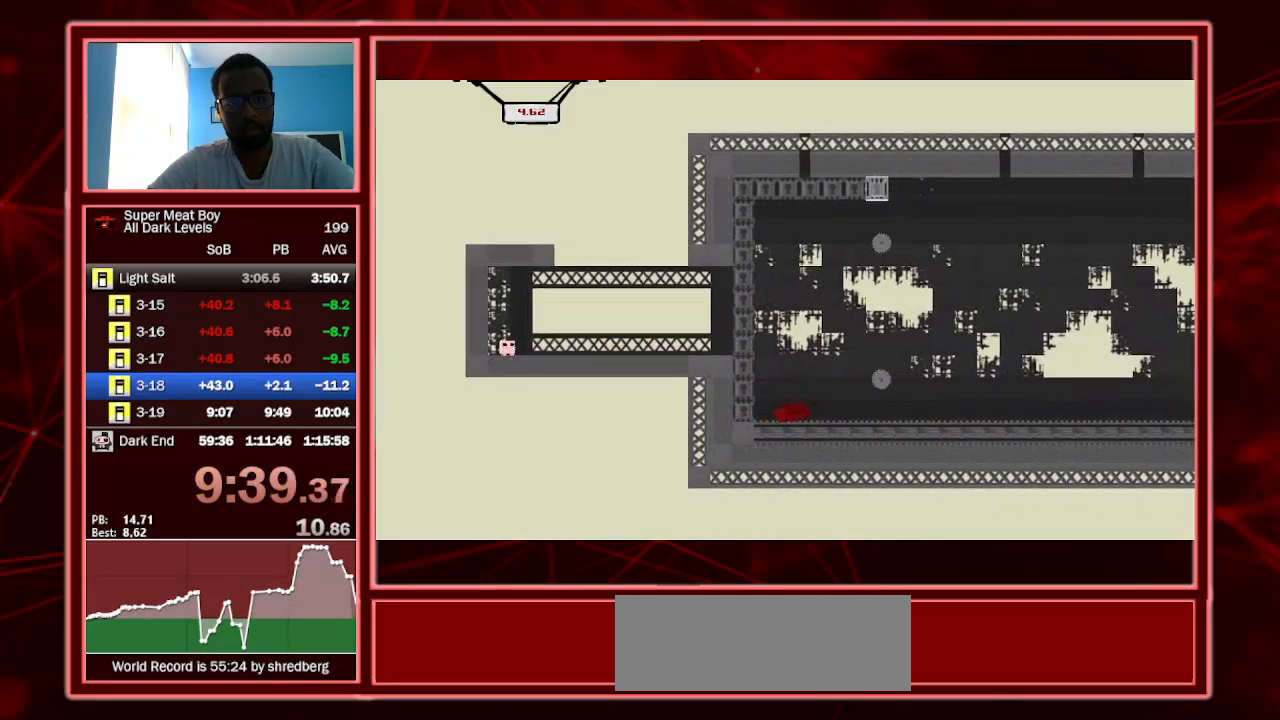
{"keys": ["left", "shift"], "events": []}
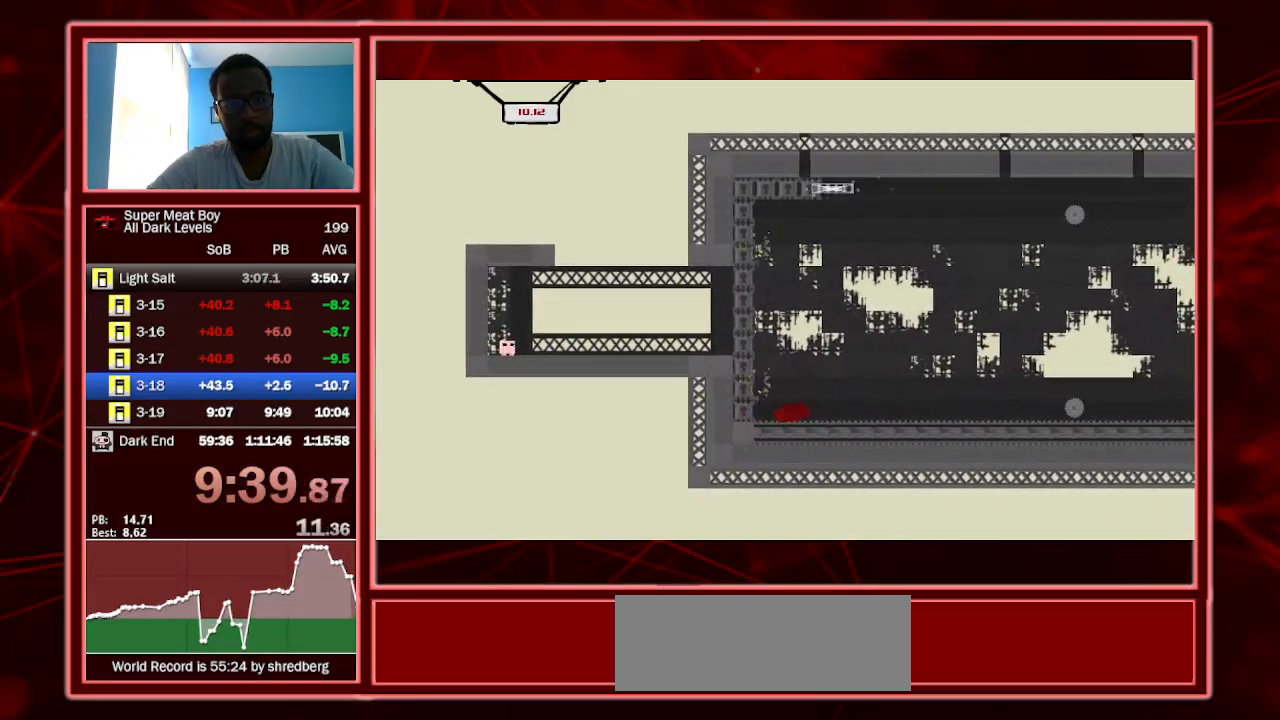
{"keys": ["left", "shift", "space"], "events": [[267, "space", "down"], [400, "space", "up"], [500, "space", "down"]]}
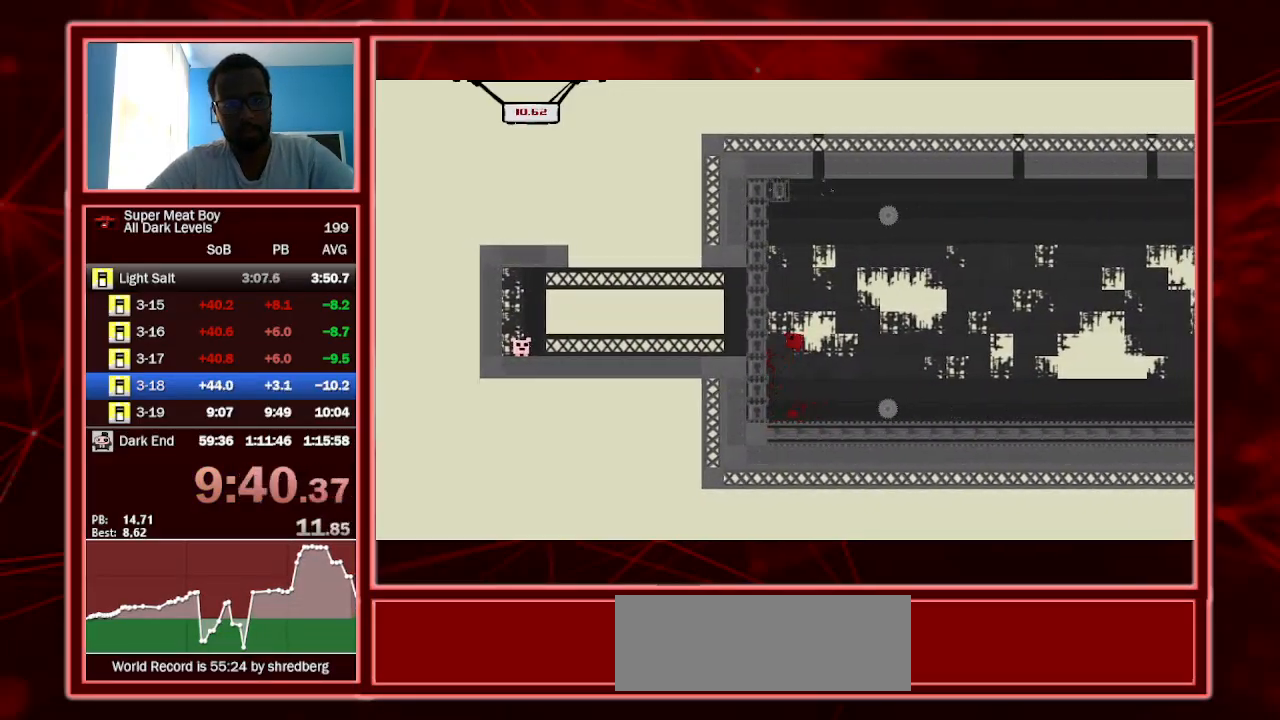
{"keys": ["left", "shift"], "events": [[200, "space", "up"]]}
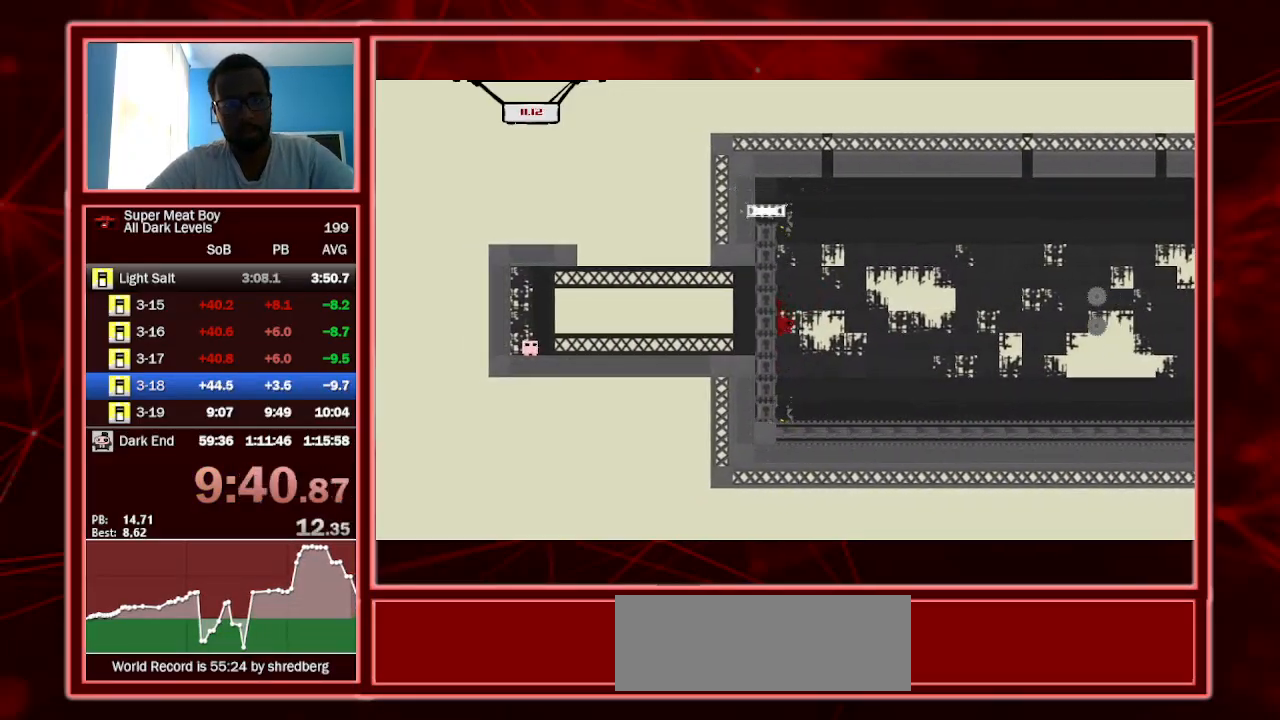
{"keys": ["left", "shift", "space"], "events": [[67, "space", "down"]]}
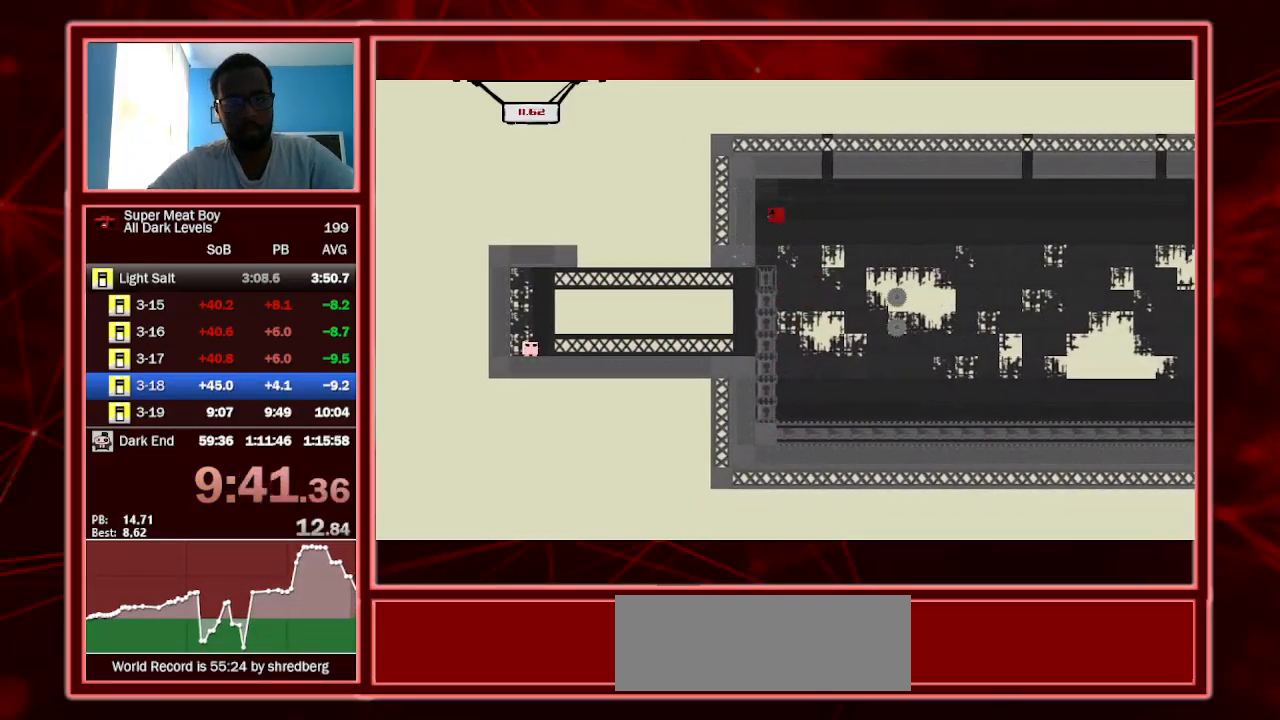
{"keys": ["left", "shift"], "events": [[33, "space", "up"], [167, "space", "down"], [267, "space", "up"]]}
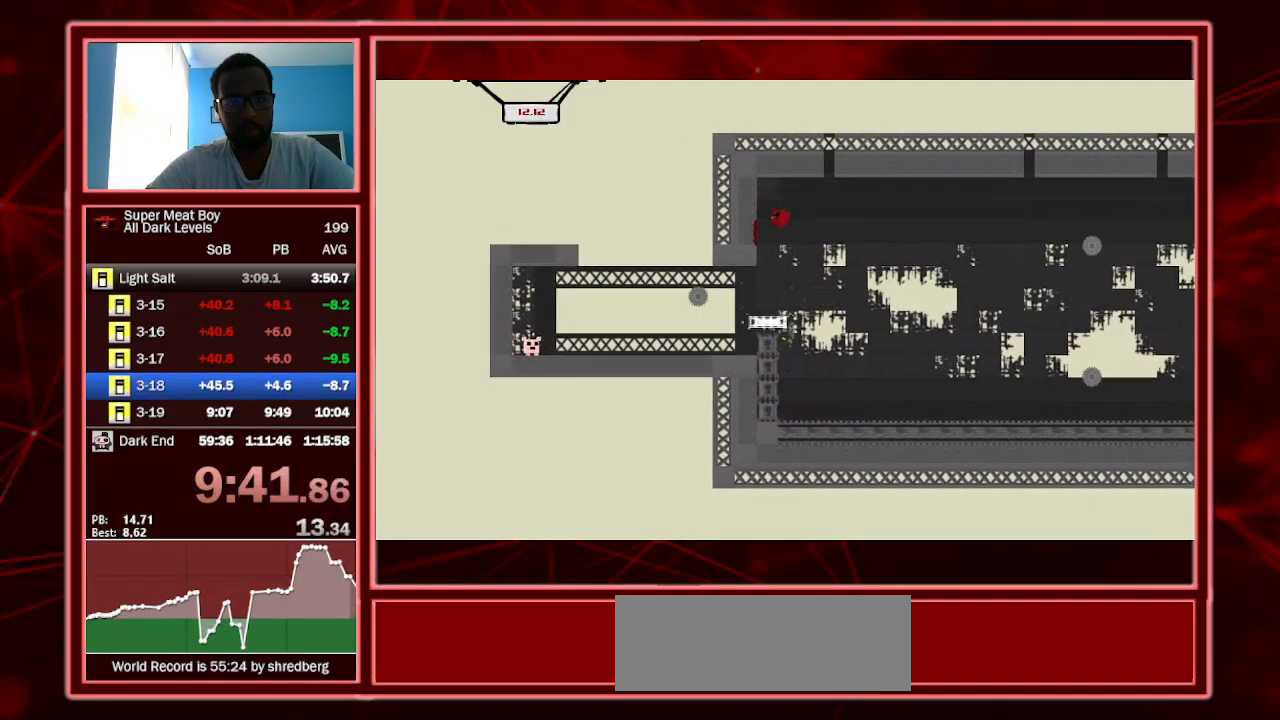
{"keys": ["left", "shift"], "events": []}